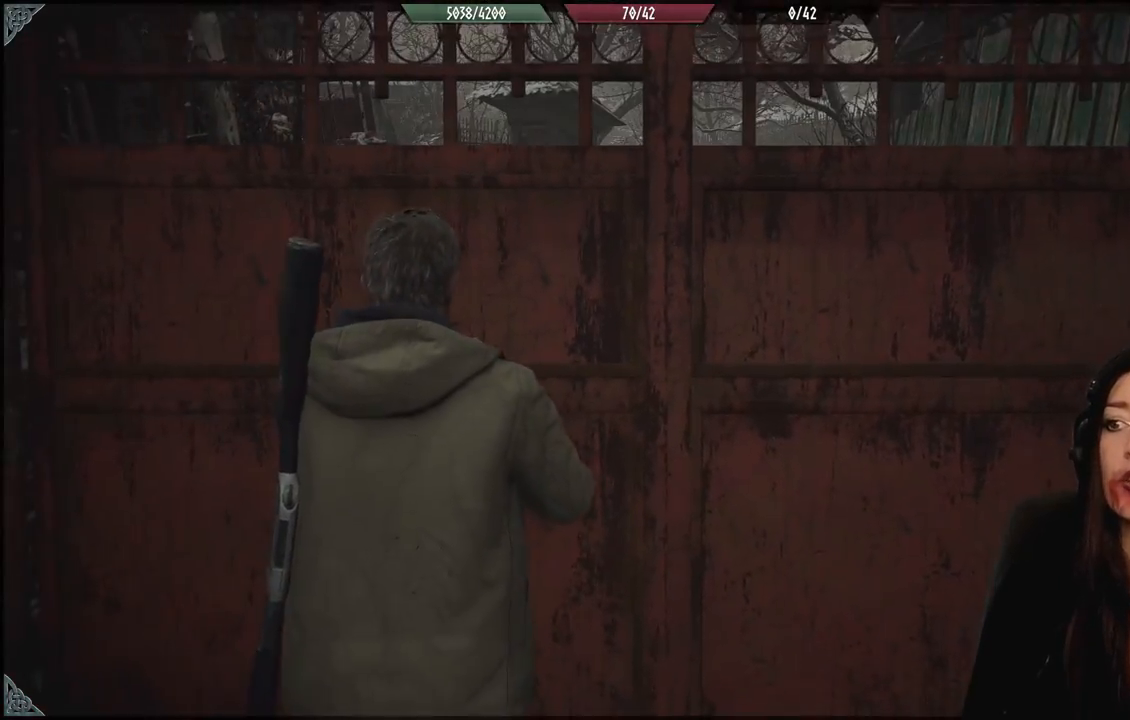
Gameplay with a controller (Xbox layout); each line is a JSON object with the inputs held at the frame after it (dt_ms = milliseconds from this image to that frame). "events" lists button and stick changes between this image and that frame as [ms after this image, input, new state], when the widget could be followed in between. Not read: DPAD_RIGHT Z.
{"dt_ms": 1000, "buttons": [], "left_stick": "down-left", "right_stick": "down-left", "events": [[50, "left_stick", "down-right"], [167, "left_stick", "right"], [500, "left_stick", "left"], [667, "left_stick", "down-left"], [683, "right_stick", "down-left"]]}
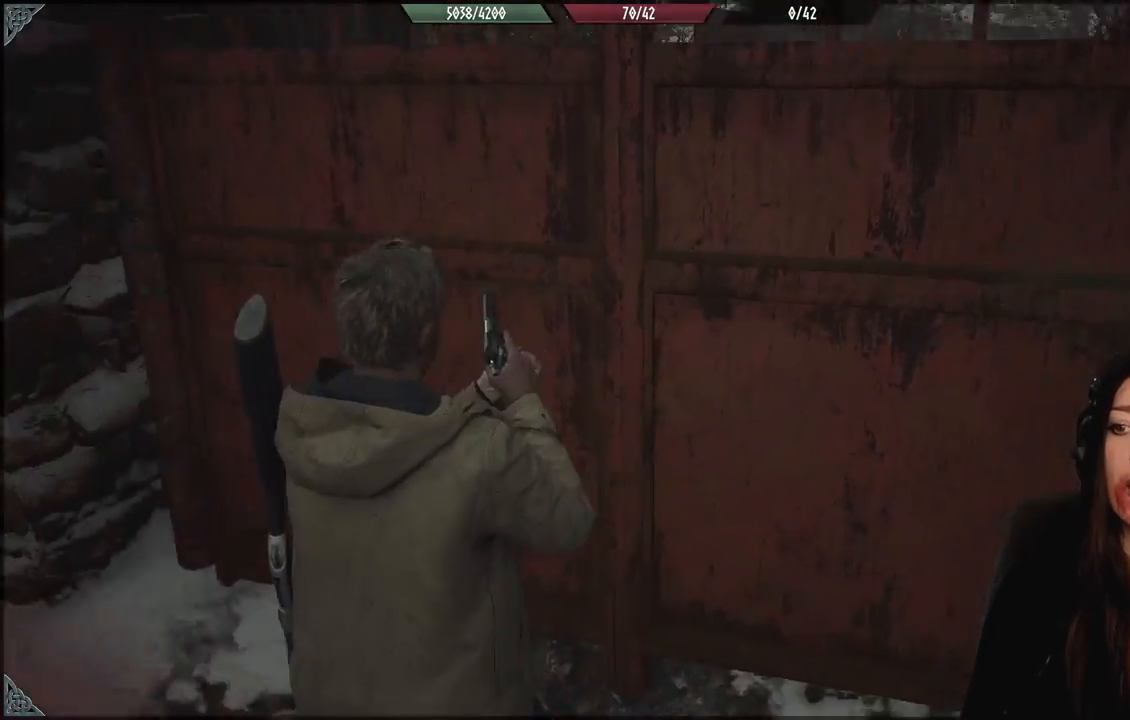
{"dt_ms": 500, "buttons": [], "left_stick": "center", "right_stick": "center", "events": [[83, "right_stick", "center"], [183, "B", "down"], [300, "B", "up"], [417, "left_stick", "center"]]}
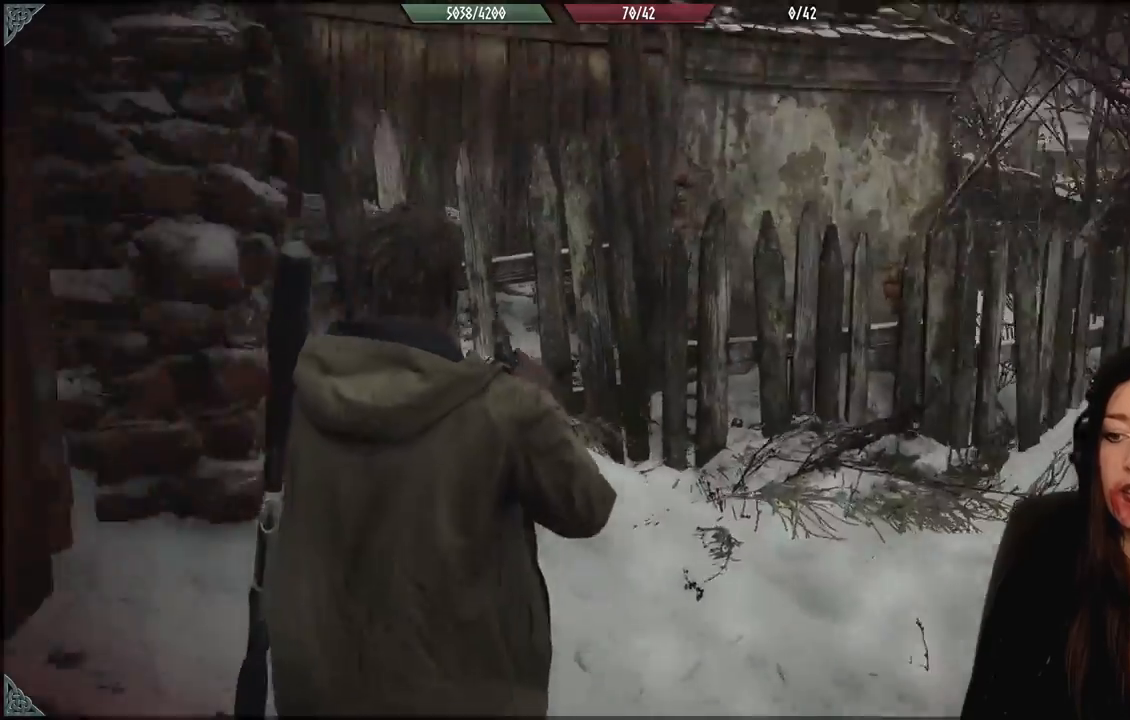
{"dt_ms": 500, "buttons": [], "left_stick": "up-right", "right_stick": "down-right", "events": [[50, "left_stick", "right"], [117, "right_stick", "down-right"], [217, "left_stick", "up-right"]]}
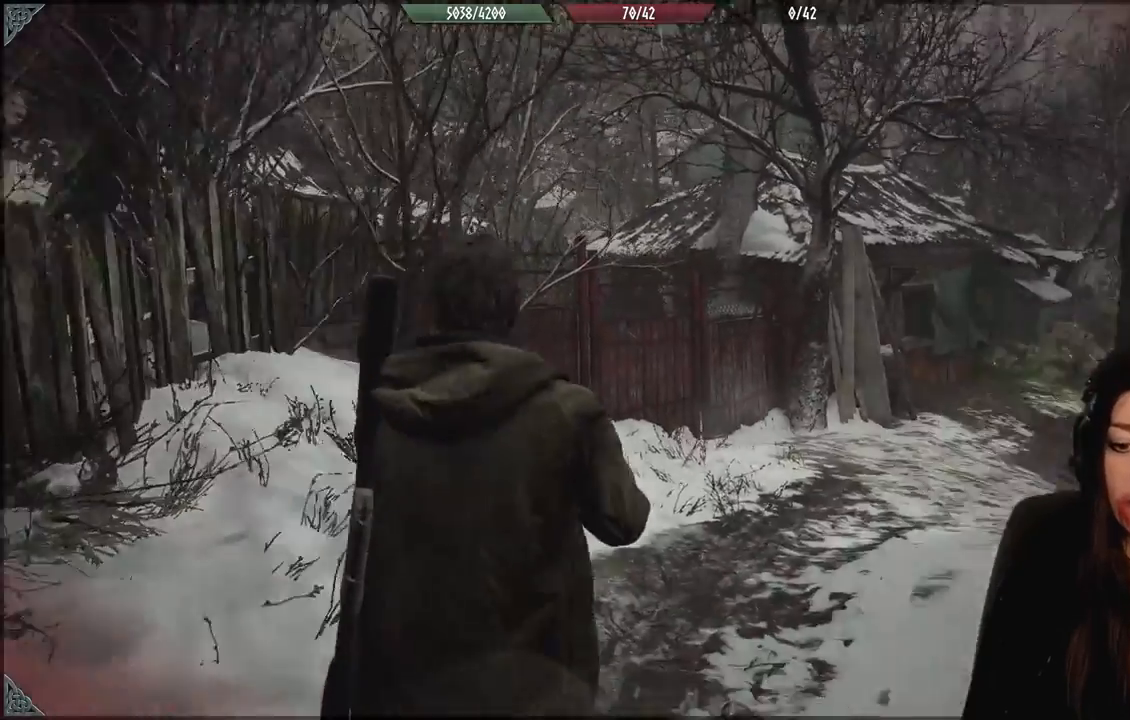
{"dt_ms": 500, "buttons": [], "left_stick": "up-left", "right_stick": "center", "events": [[233, "left_stick", "up"], [267, "right_stick", "center"], [367, "left_stick", "up-left"]]}
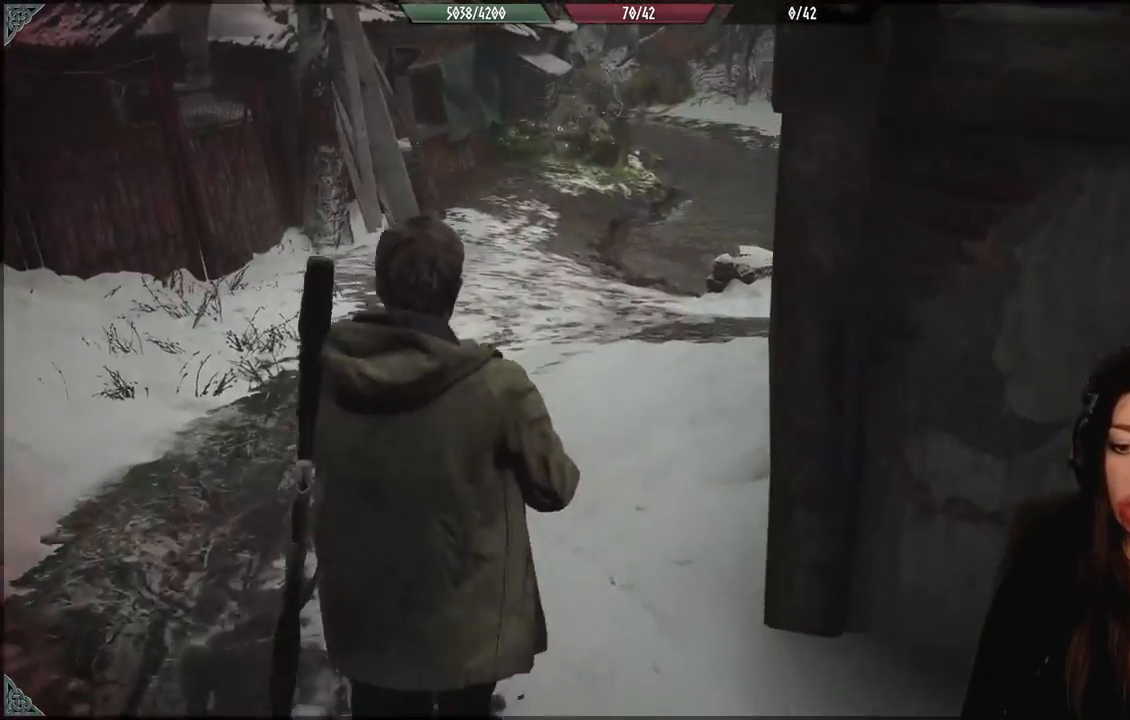
{"dt_ms": 500, "buttons": [], "left_stick": "up-left", "right_stick": "center", "events": [[50, "right_stick", "up-right"], [167, "right_stick", "center"]]}
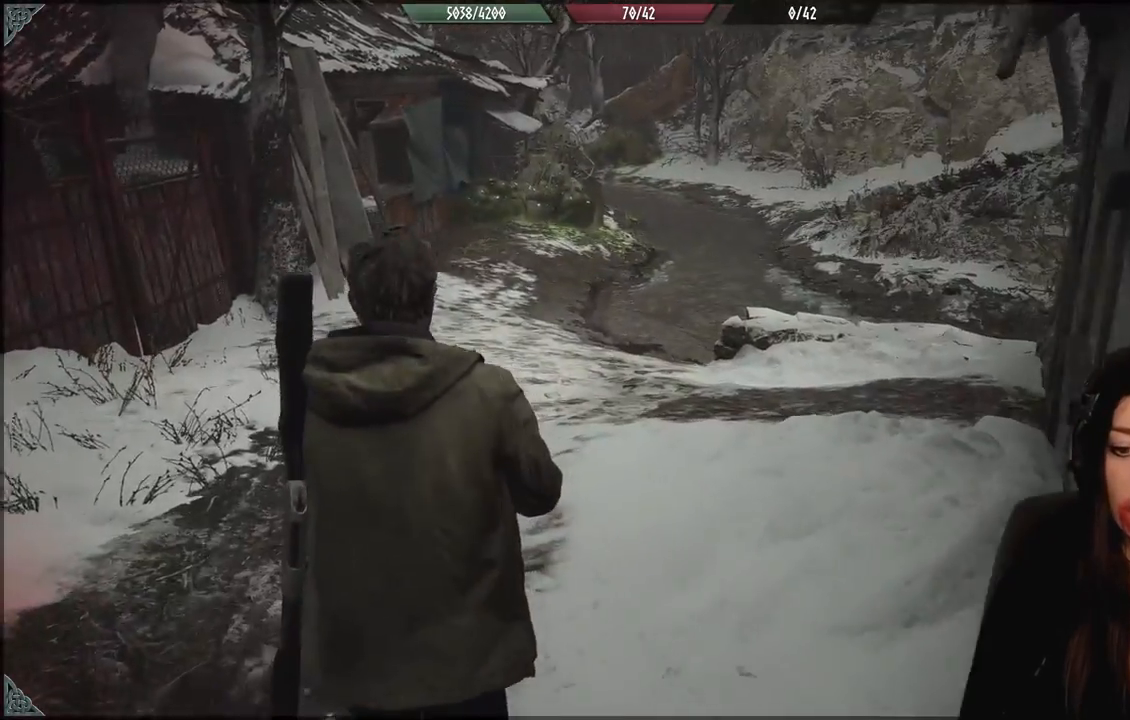
{"dt_ms": 500, "buttons": [], "left_stick": "up-left", "right_stick": "center", "events": []}
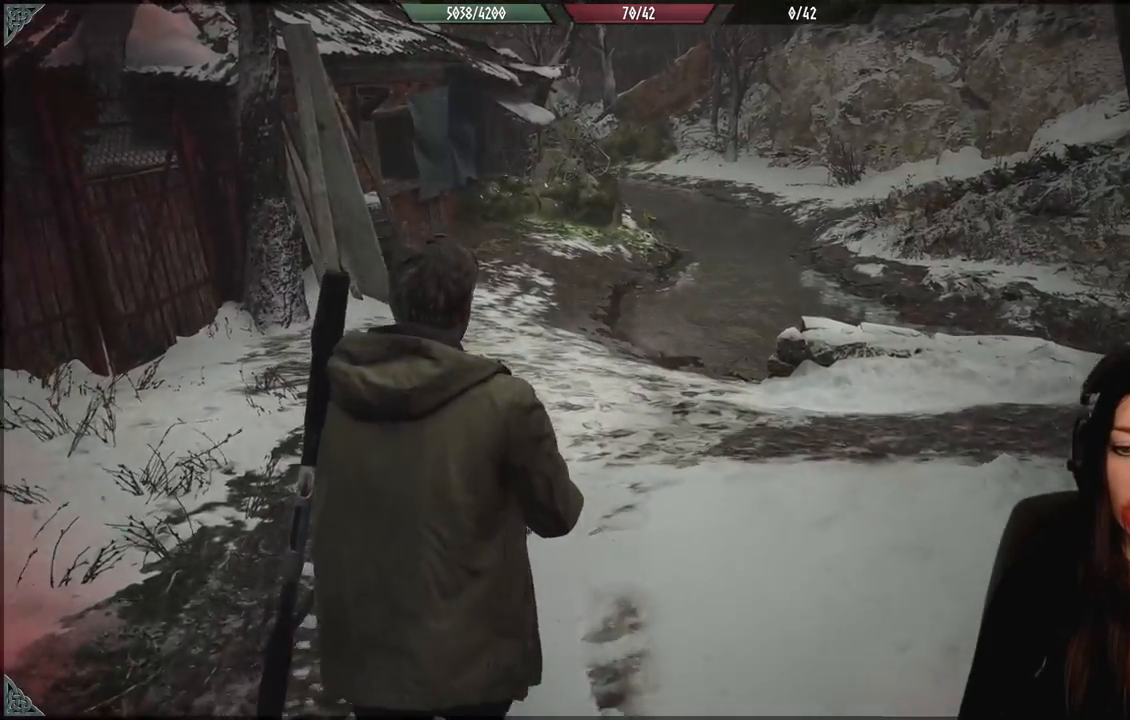
{"dt_ms": 500, "buttons": [], "left_stick": "up-left", "right_stick": "center", "events": [[33, "right_stick", "down-right"], [233, "right_stick", "center"]]}
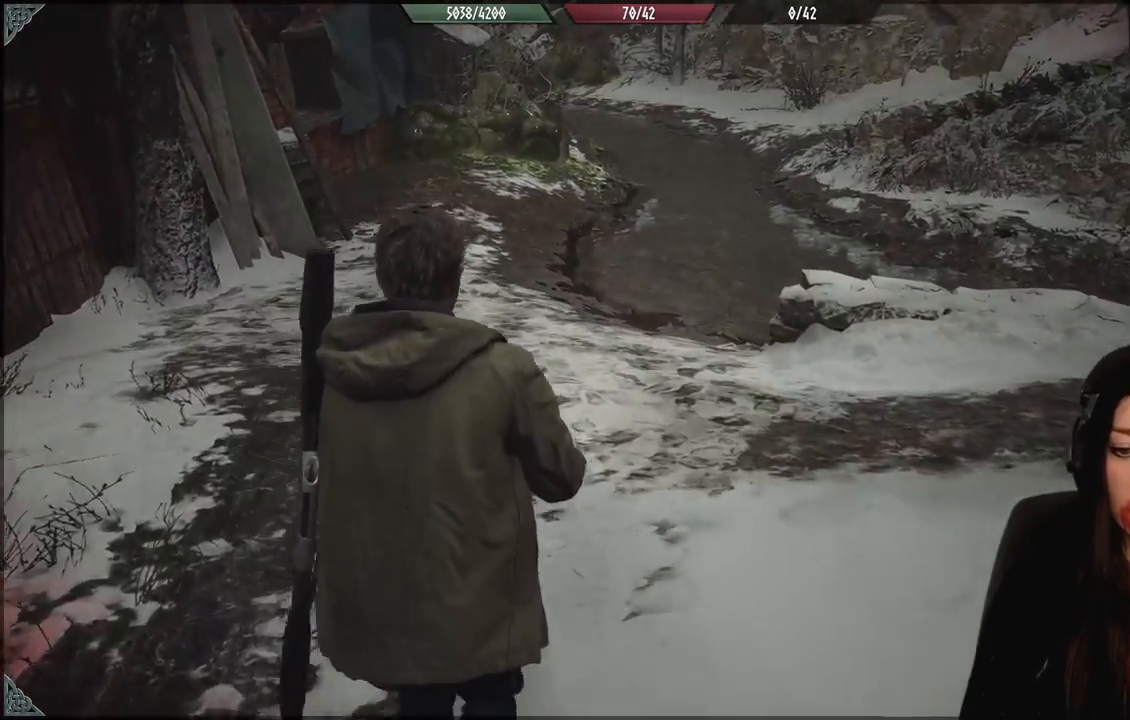
{"dt_ms": 500, "buttons": [], "left_stick": "up-left", "right_stick": "right", "events": [[317, "right_stick", "right"]]}
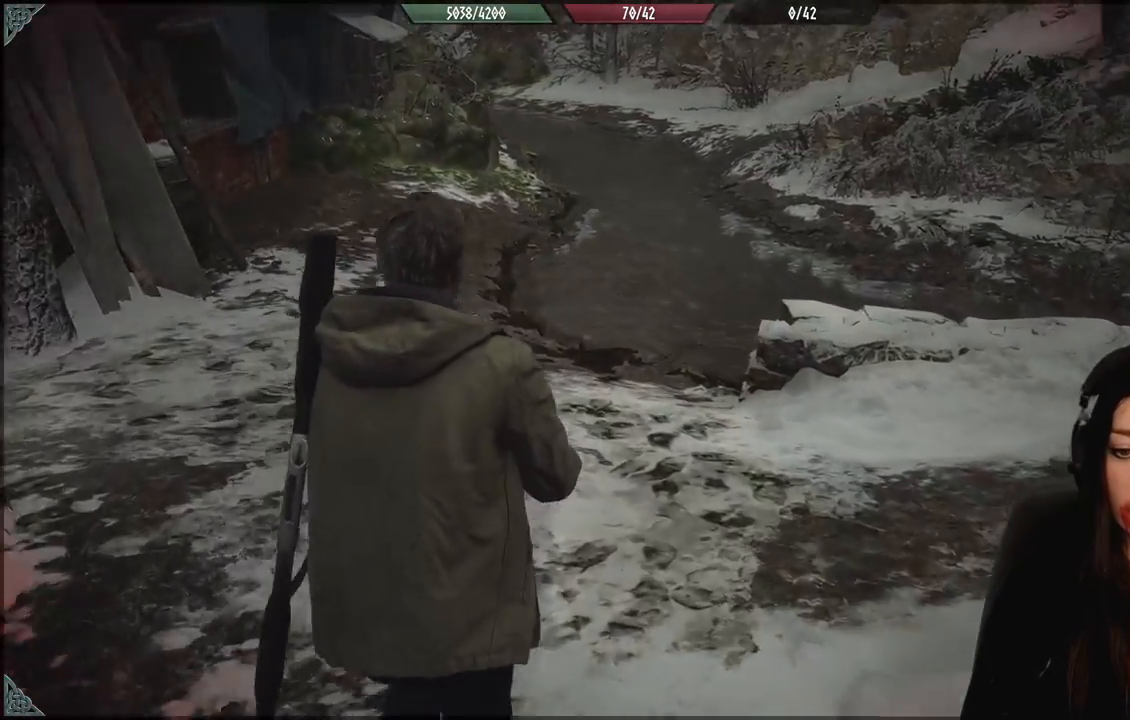
{"dt_ms": 500, "buttons": [], "left_stick": "up", "right_stick": "center", "events": [[283, "right_stick", "center"], [483, "left_stick", "up"]]}
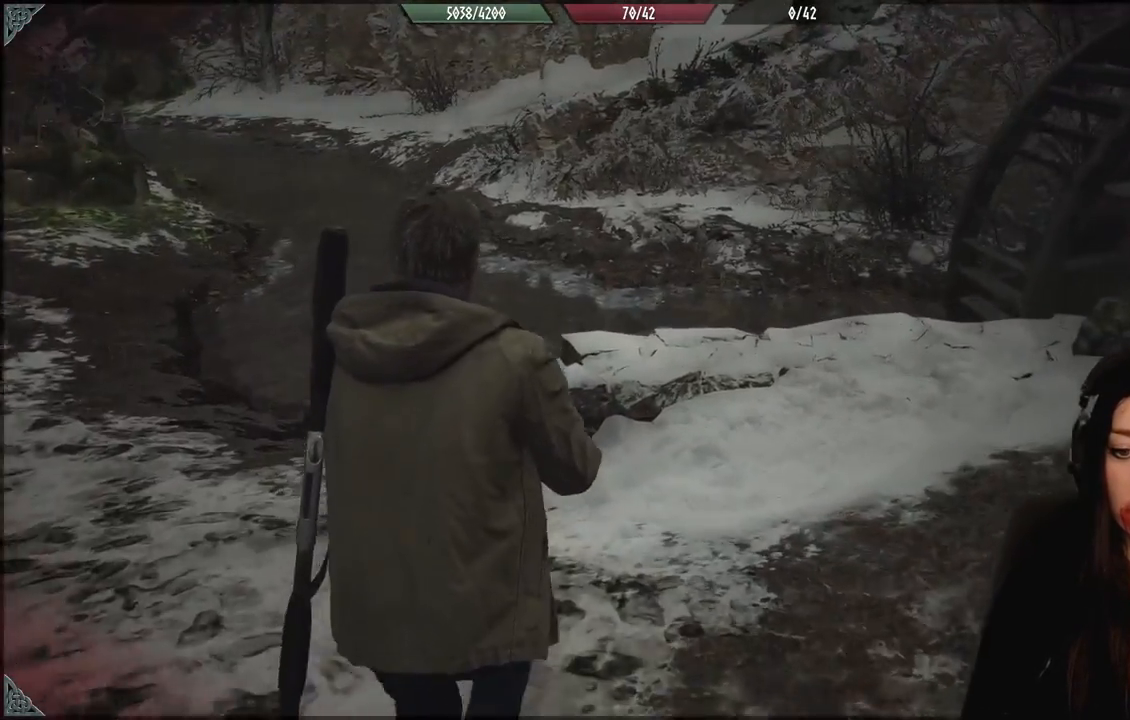
{"dt_ms": 500, "buttons": [], "left_stick": "center", "right_stick": "center", "events": [[133, "left_stick", "center"]]}
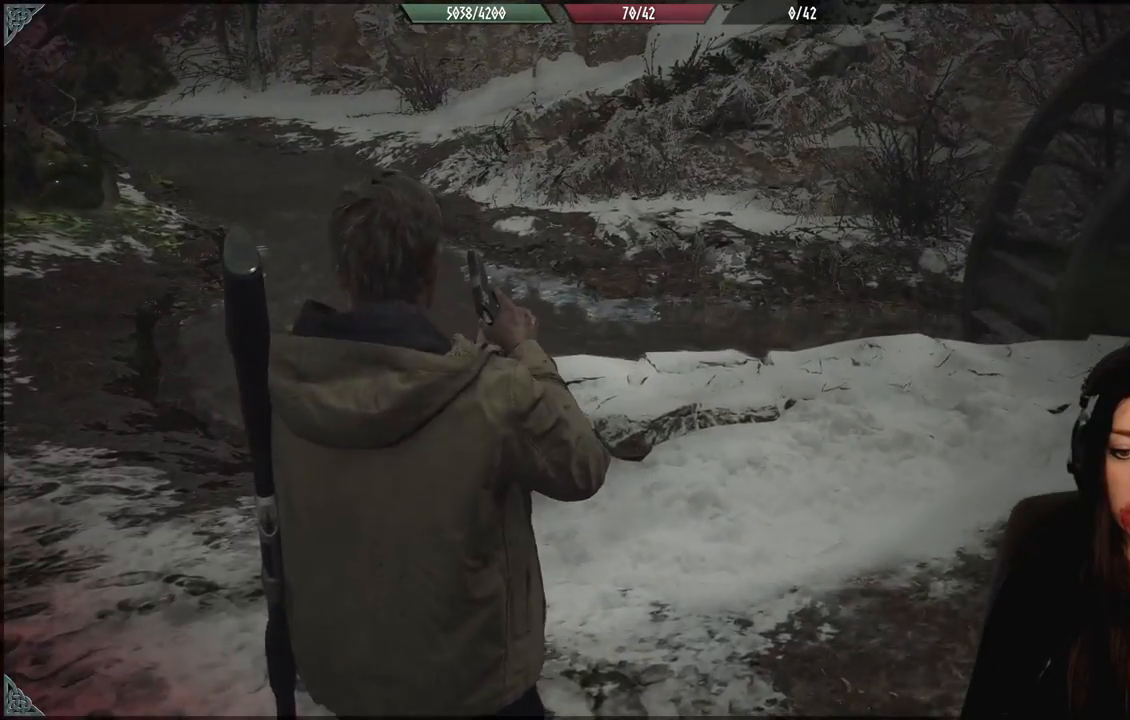
{"dt_ms": 500, "buttons": [], "left_stick": "up-left", "right_stick": "up-right", "events": [[33, "left_stick", "up-left"], [383, "right_stick", "up-right"]]}
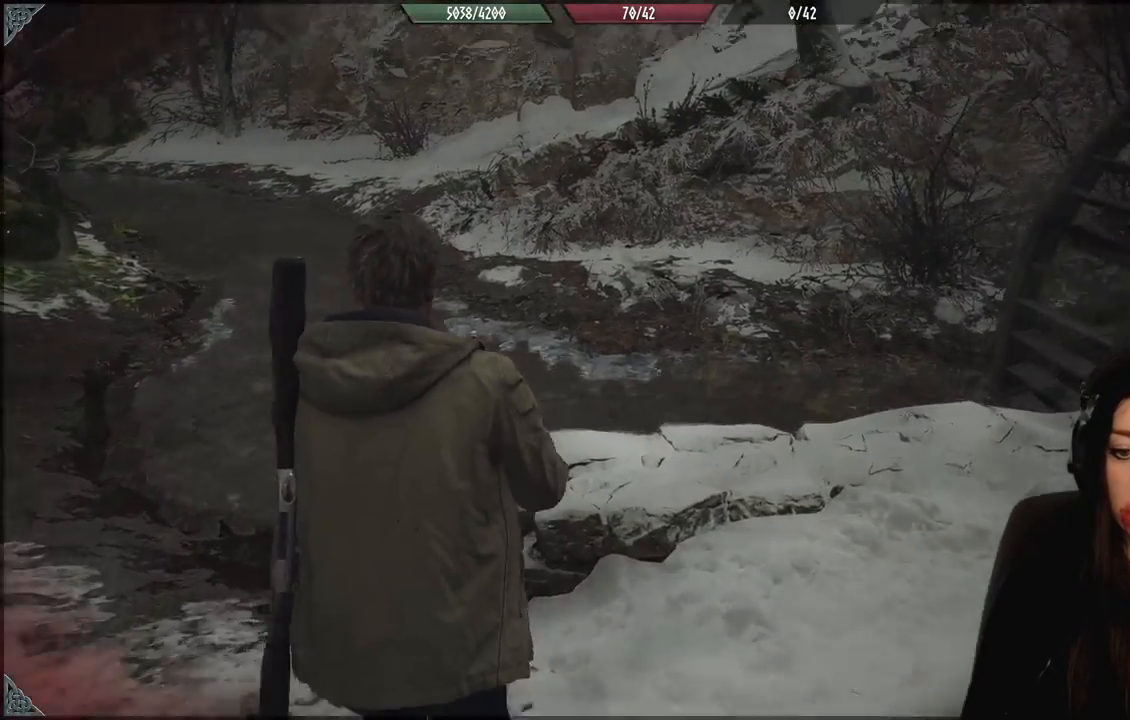
{"dt_ms": 500, "buttons": [], "left_stick": "center", "right_stick": "center", "events": [[83, "right_stick", "center"], [217, "left_stick", "center"]]}
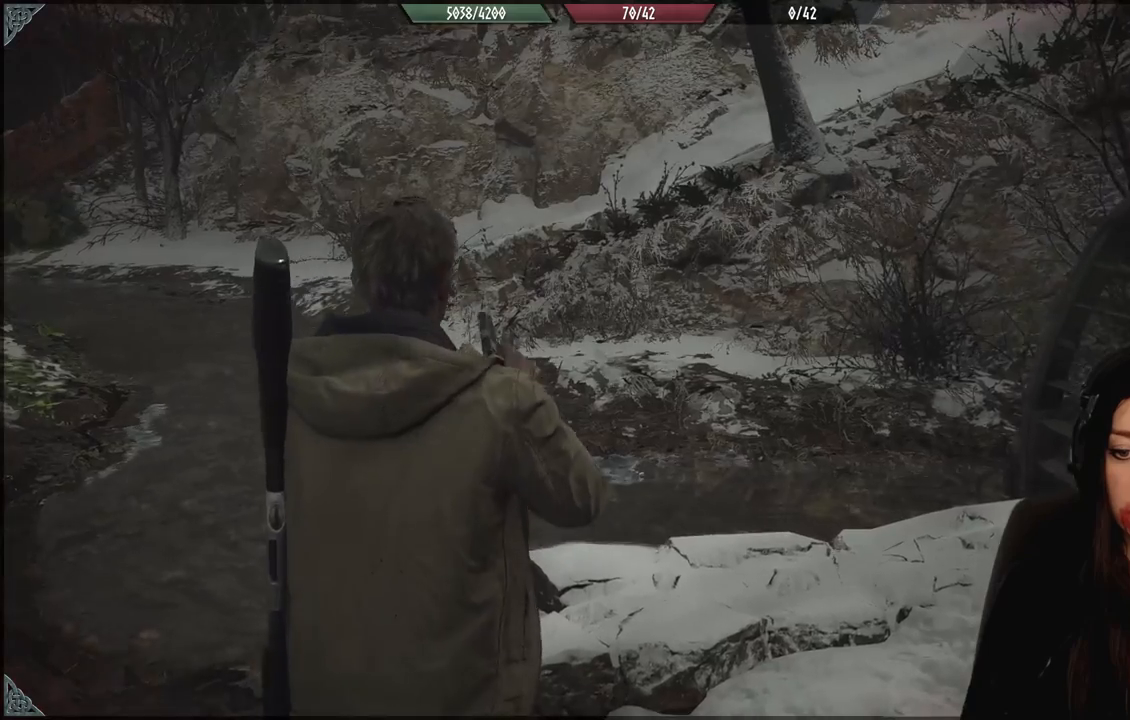
{"dt_ms": 500, "buttons": [], "left_stick": "right", "right_stick": "center", "events": [[133, "right_stick", "left"], [433, "left_stick", "right"], [433, "right_stick", "center"]]}
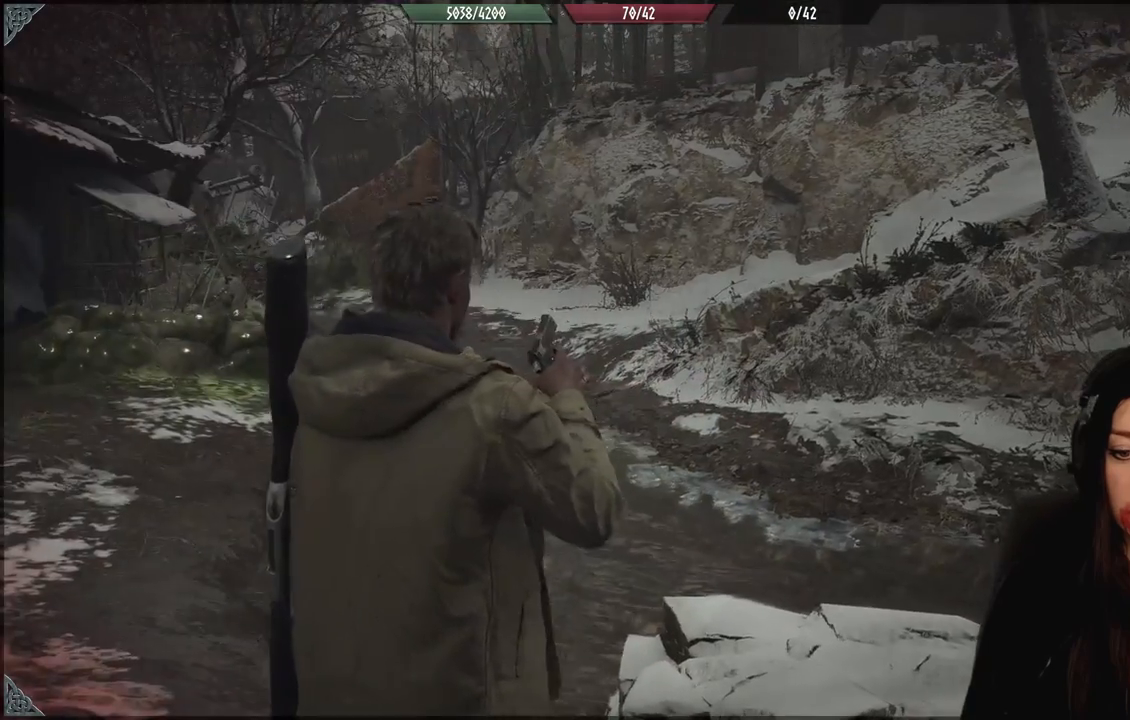
{"dt_ms": 500, "buttons": [], "left_stick": "center", "right_stick": "center", "events": [[133, "left_stick", "center"]]}
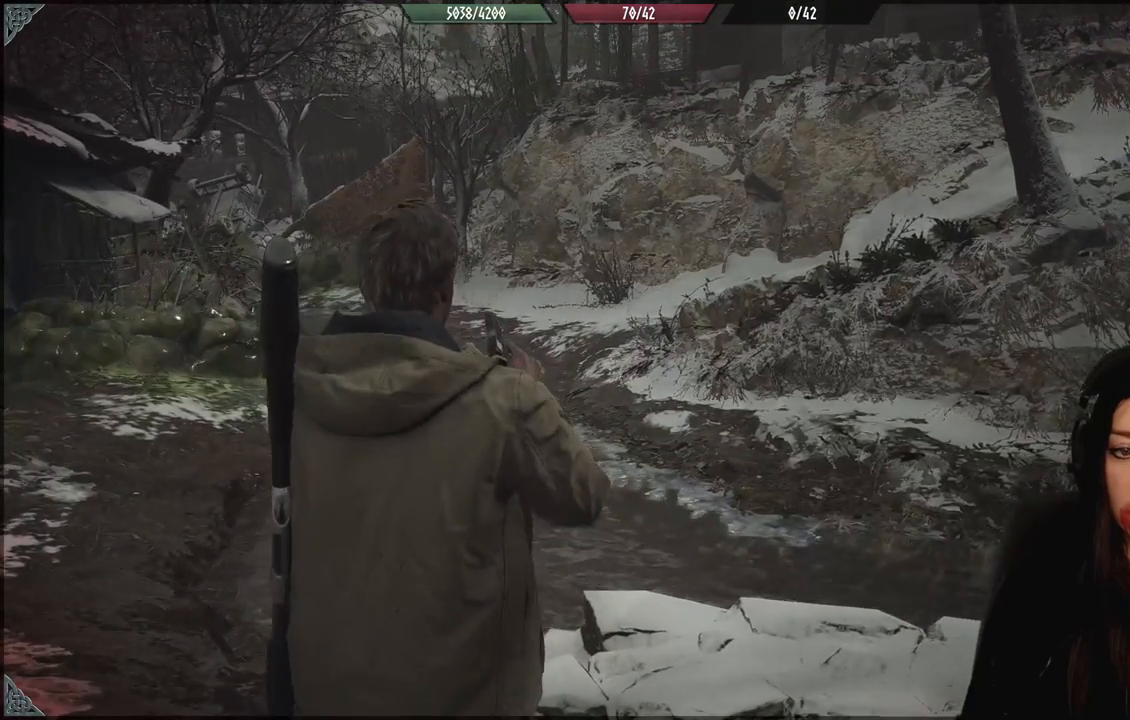
{"dt_ms": 500, "buttons": [], "left_stick": "center", "right_stick": "center", "events": [[183, "left_stick", "up-left"], [217, "right_stick", "down-left"], [267, "right_stick", "left"], [317, "left_stick", "center"], [433, "right_stick", "center"]]}
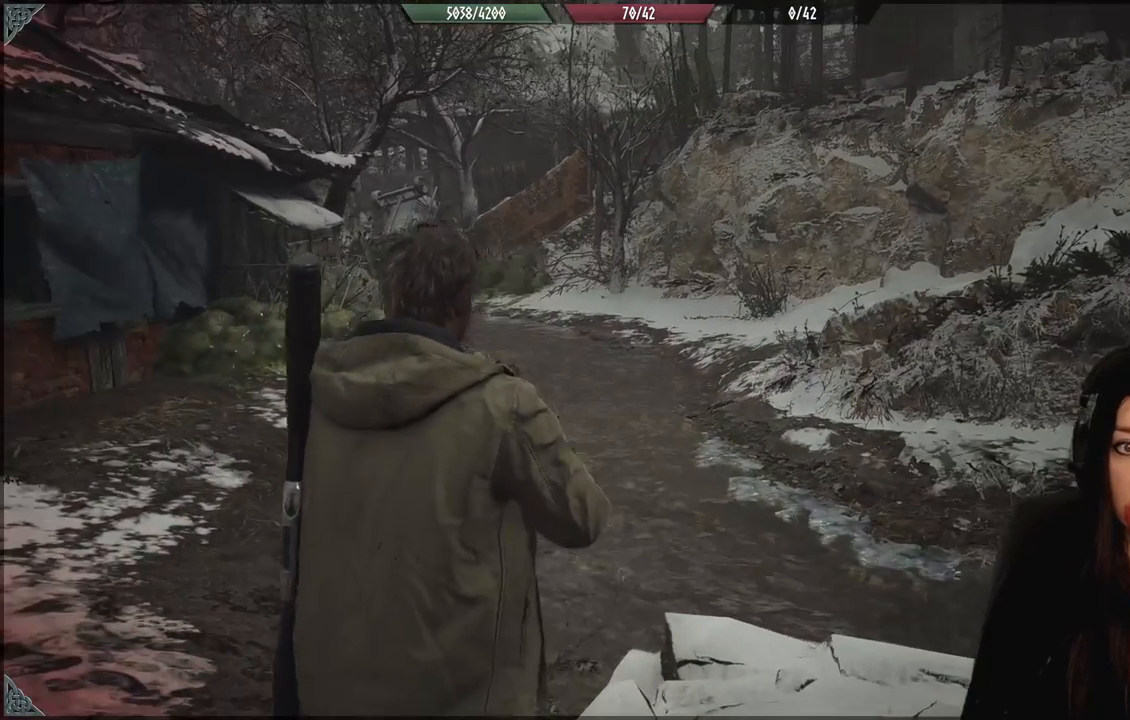
{"dt_ms": 500, "buttons": [], "left_stick": "center", "right_stick": "center", "events": []}
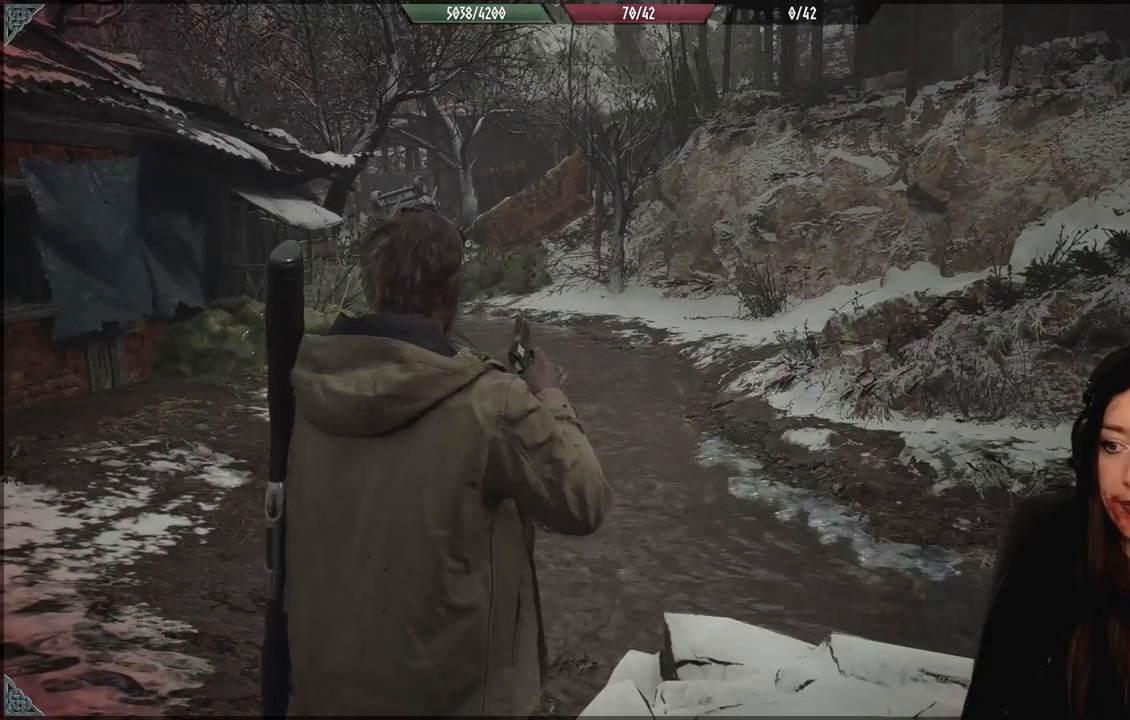
{"dt_ms": 500, "buttons": [], "left_stick": "center", "right_stick": "center", "events": []}
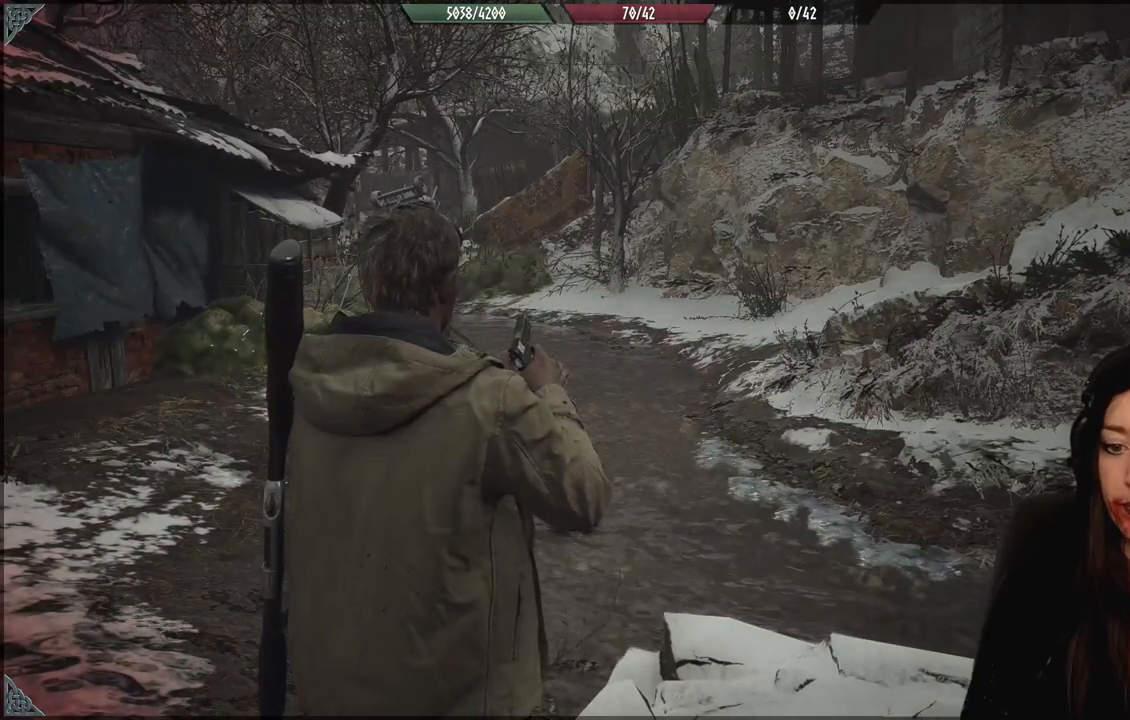
{"dt_ms": 500, "buttons": [], "left_stick": "center", "right_stick": "center", "events": [[33, "Y", "down"], [167, "Y", "up"]]}
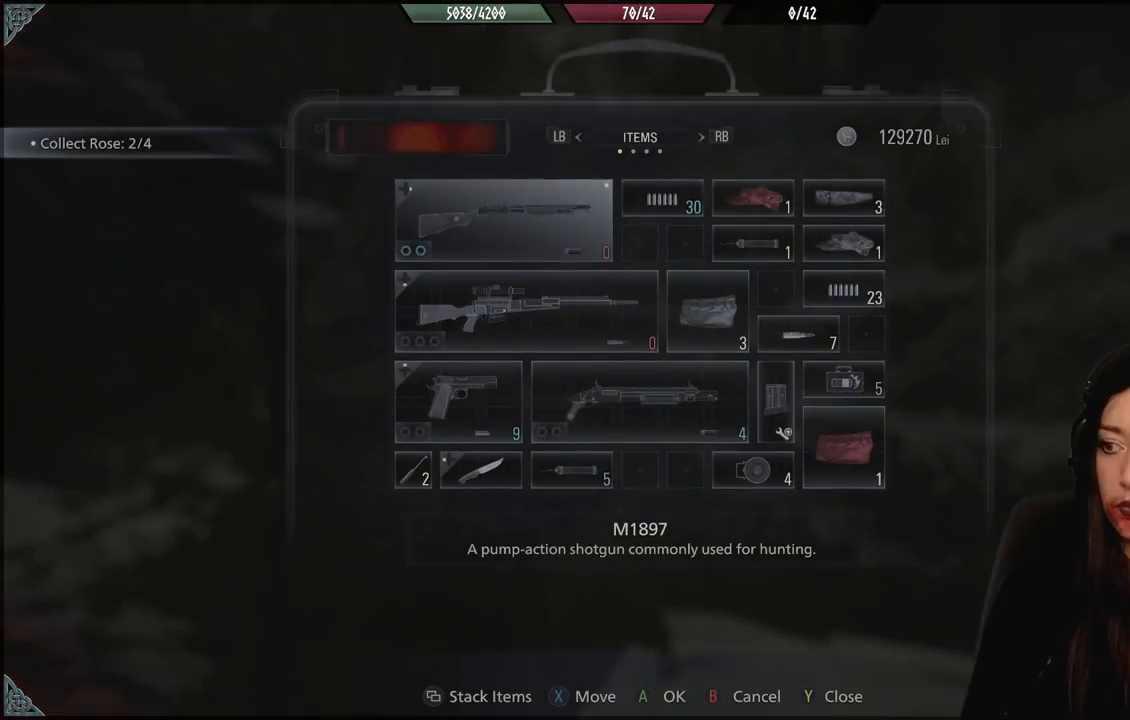
{"dt_ms": 500, "buttons": [], "left_stick": "center", "right_stick": "center", "events": []}
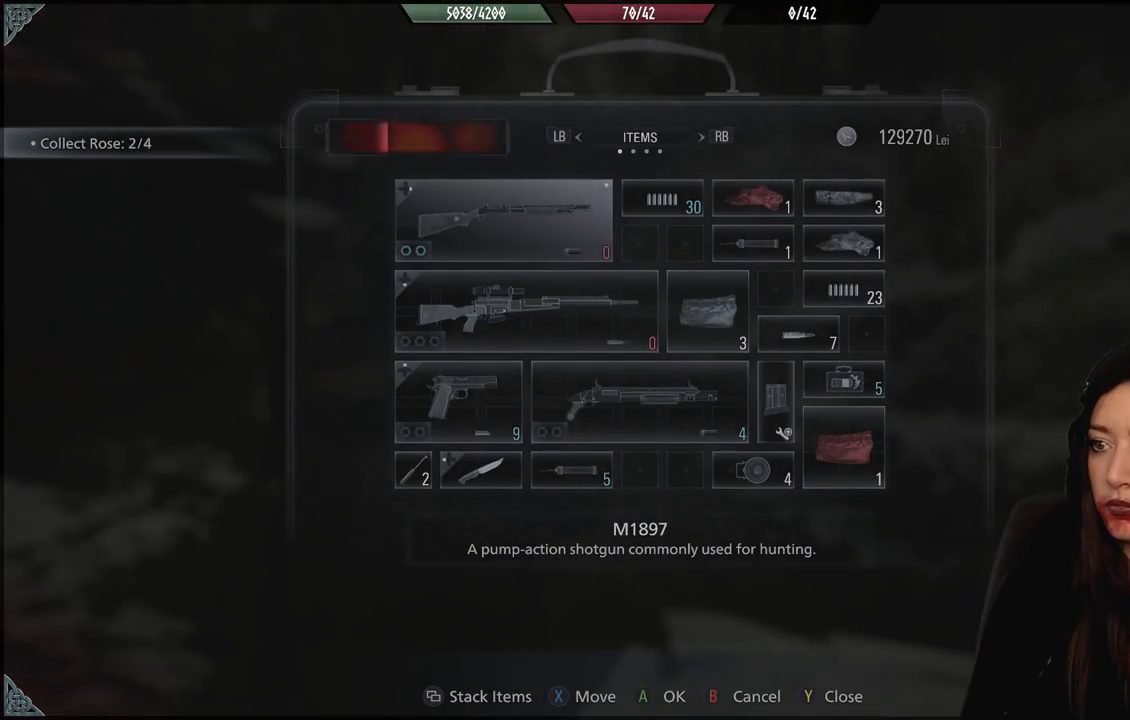
{"dt_ms": 500, "buttons": [], "left_stick": "center", "right_stick": "center", "events": []}
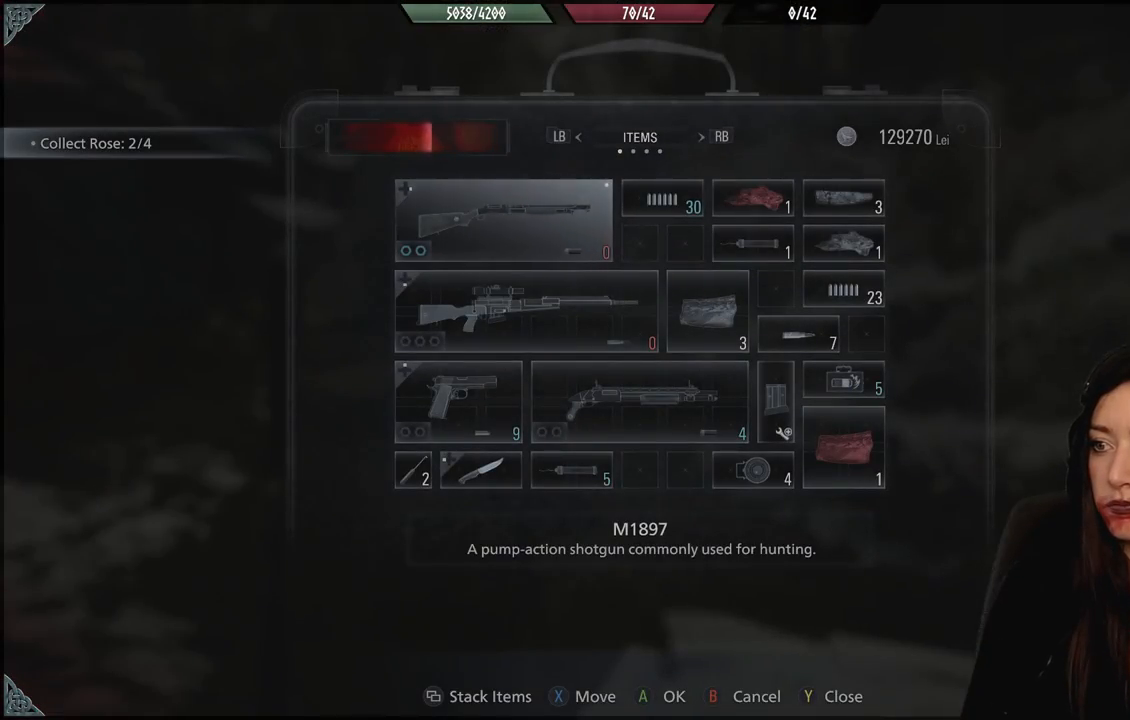
{"dt_ms": 500, "buttons": [], "left_stick": "center", "right_stick": "center", "events": []}
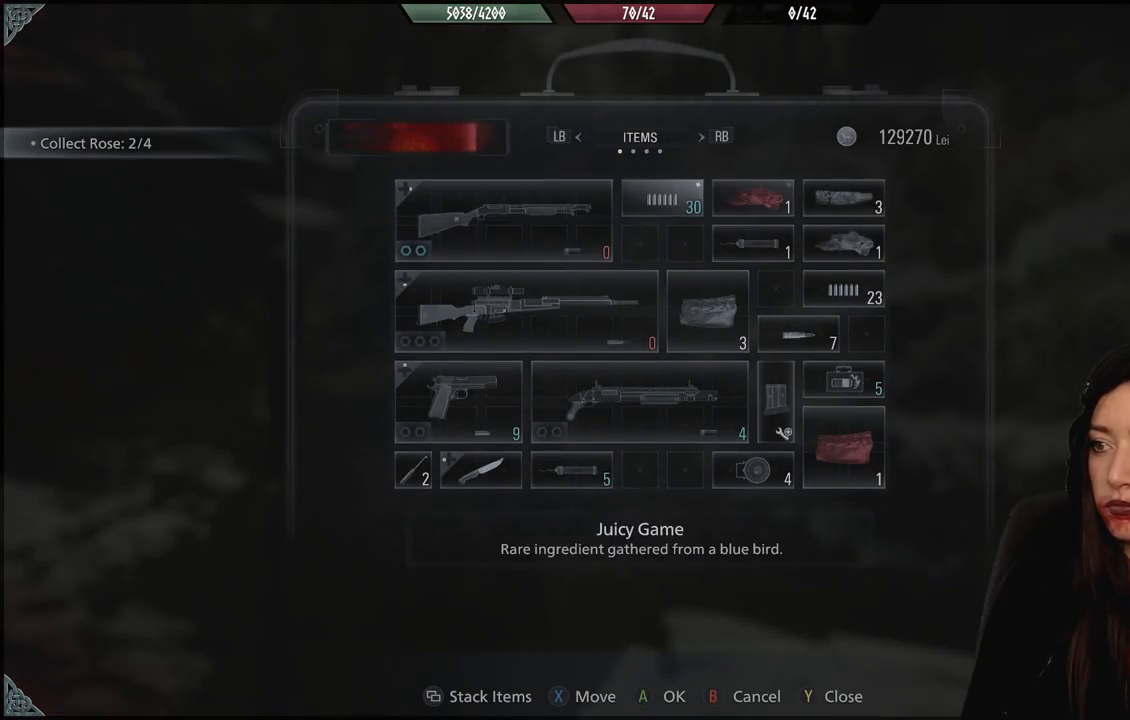
{"dt_ms": 500, "buttons": [], "left_stick": "center", "right_stick": "center", "events": [[200, "DPAD_DOWN", "down"], [300, "DPAD_DOWN", "up"]]}
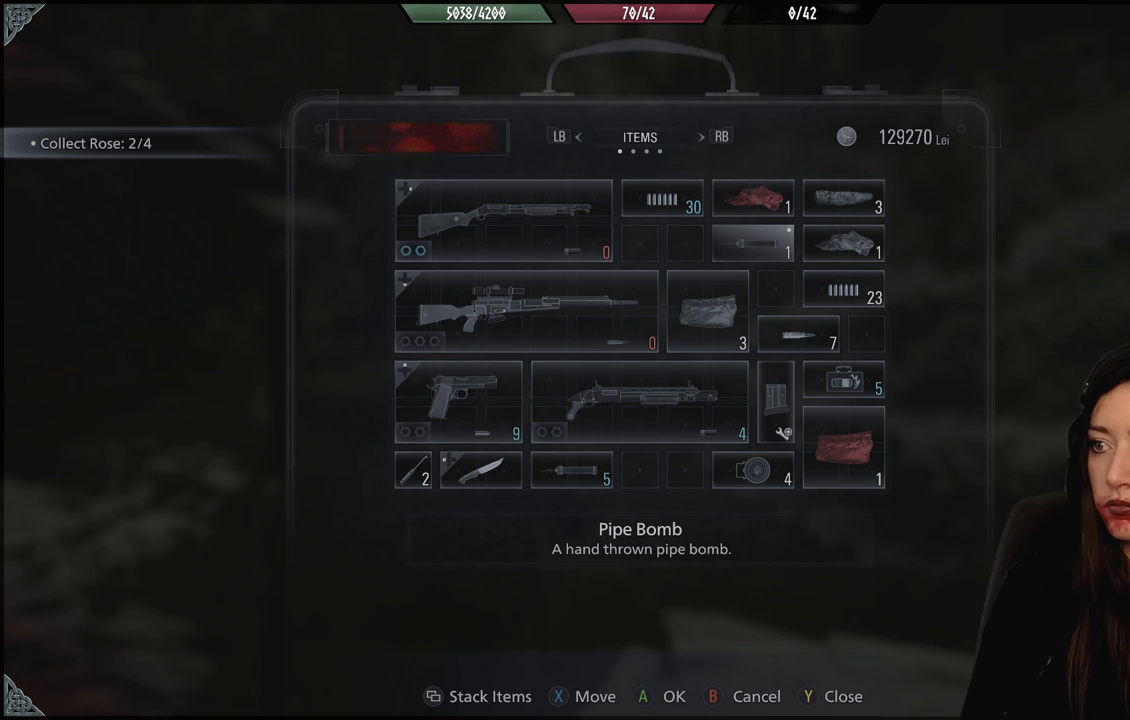
{"dt_ms": 500, "buttons": [], "left_stick": "center", "right_stick": "center", "events": [[350, "DPAD_DOWN", "down"], [467, "DPAD_DOWN", "up"]]}
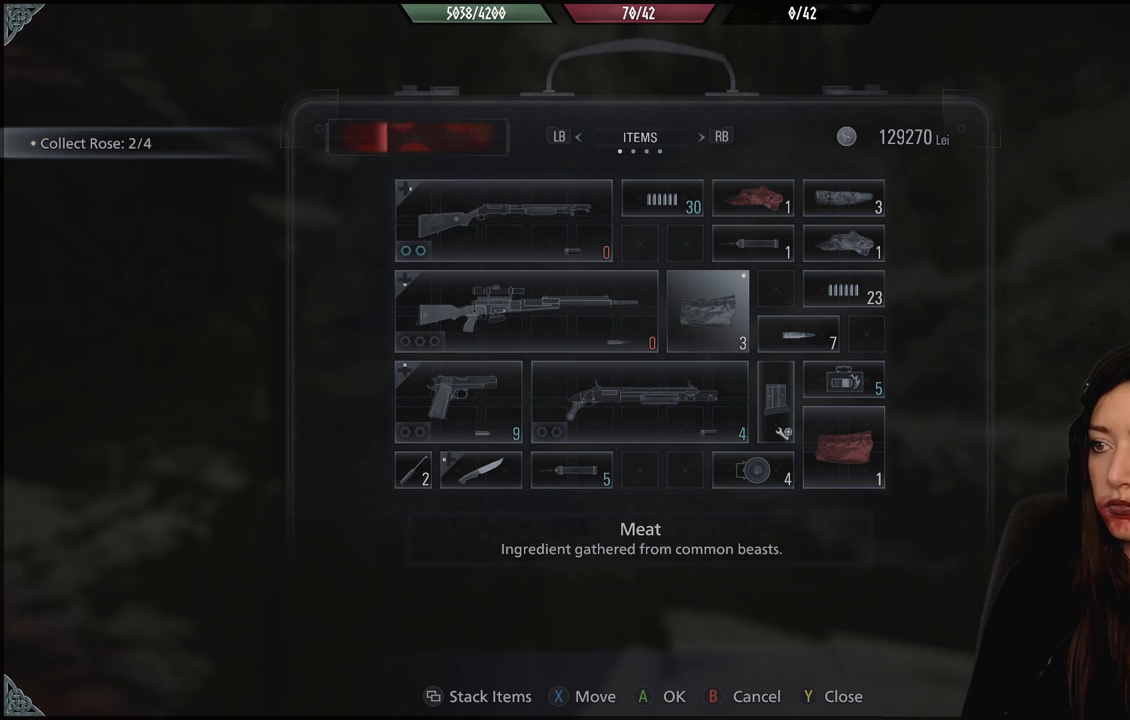
{"dt_ms": 500, "buttons": [], "left_stick": "center", "right_stick": "center", "events": [[33, "DPAD_DOWN", "down"], [133, "DPAD_DOWN", "up"], [200, "DPAD_DOWN", "down"], [300, "DPAD_DOWN", "up"]]}
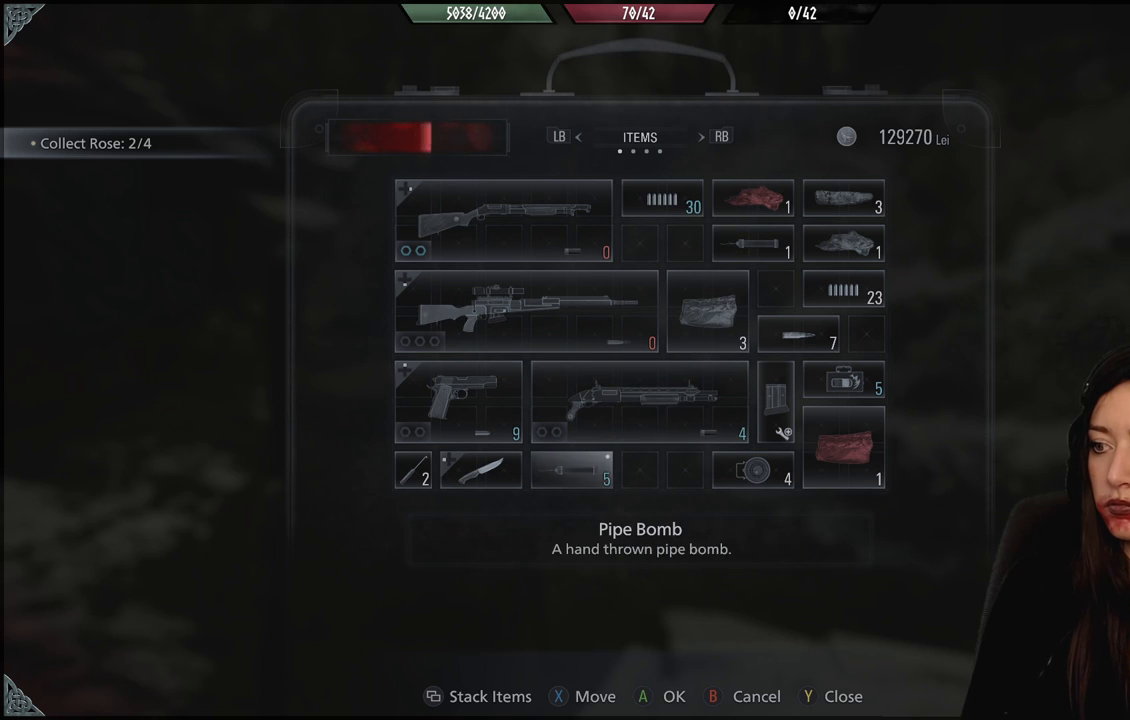
{"dt_ms": 500, "buttons": [], "left_stick": "center", "right_stick": "center", "events": []}
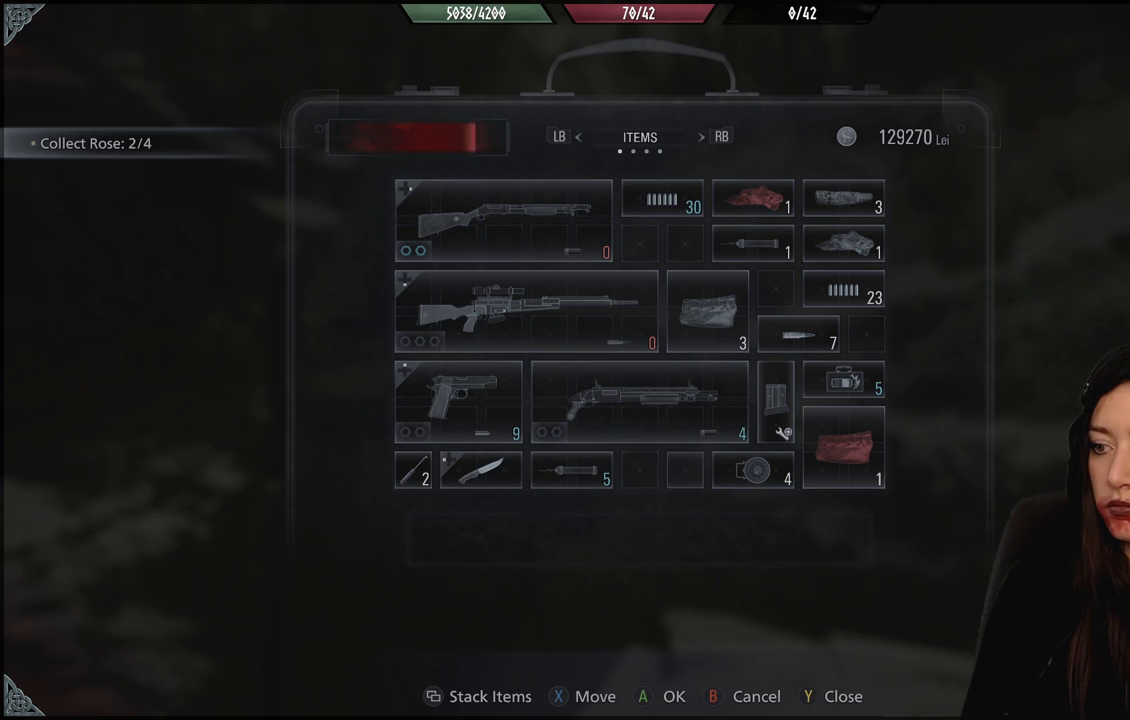
{"dt_ms": 500, "buttons": ["X"], "left_stick": "center", "right_stick": "center", "events": [[500, "X", "down"]]}